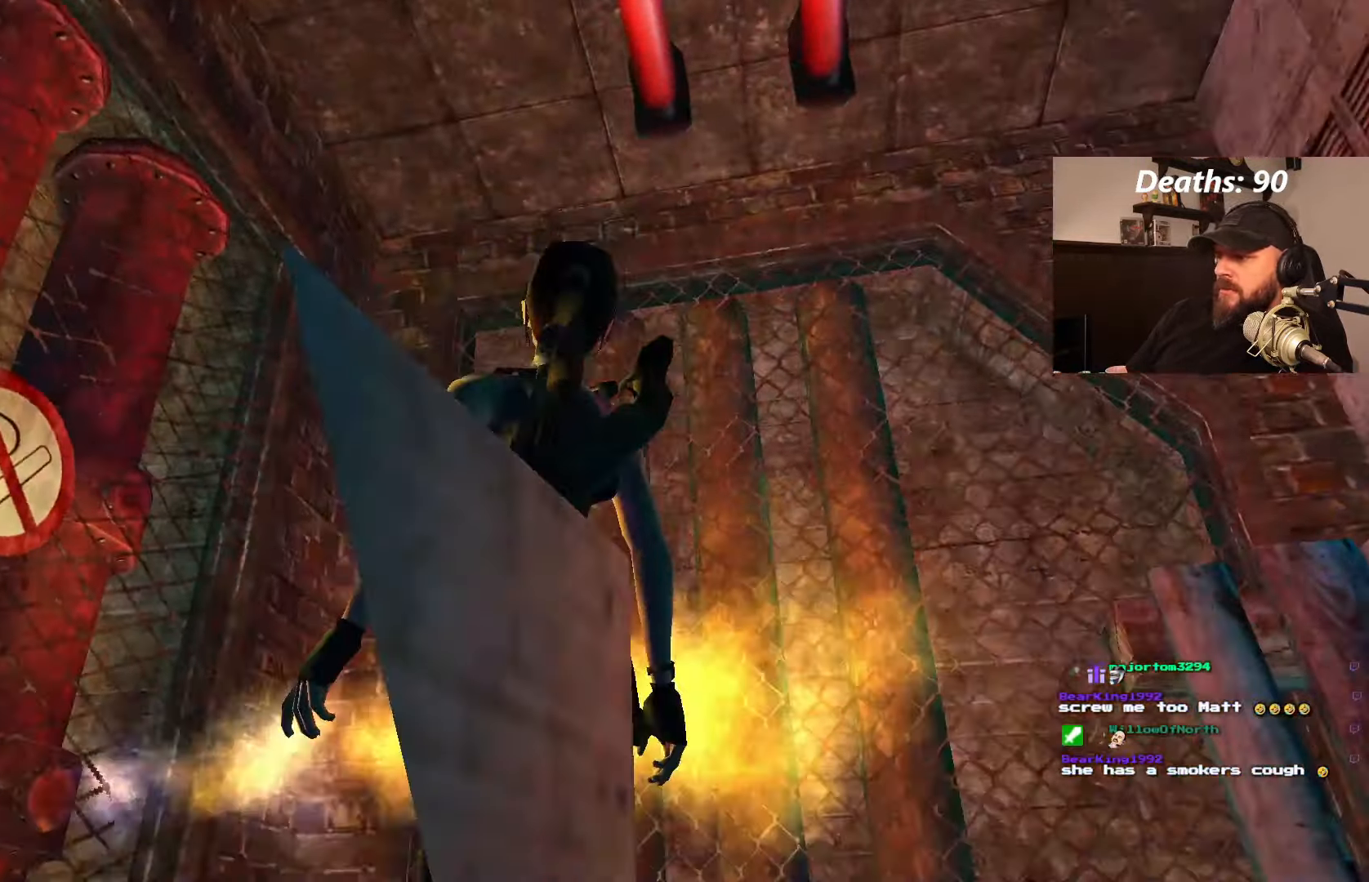
Gameplay with a controller (PlayStation layout); each line is a JSON object with the inputs held at the frame after it (dt_ms = milliseconds from this image to that frame). "events" lists button and stick changes between this image and that frame as [ms after this image, input, new state], when the widget could be followed in between. Not read: L3 R3.
{"dt_ms": 500, "buttons": ["L1", "DPAD_UP", "DPAD_LEFT"], "left_stick": "center", "right_stick": "center", "events": [[50, "DPAD_UP", "up"], [416, "DPAD_LEFT", "down"], [483, "DPAD_UP", "down"]]}
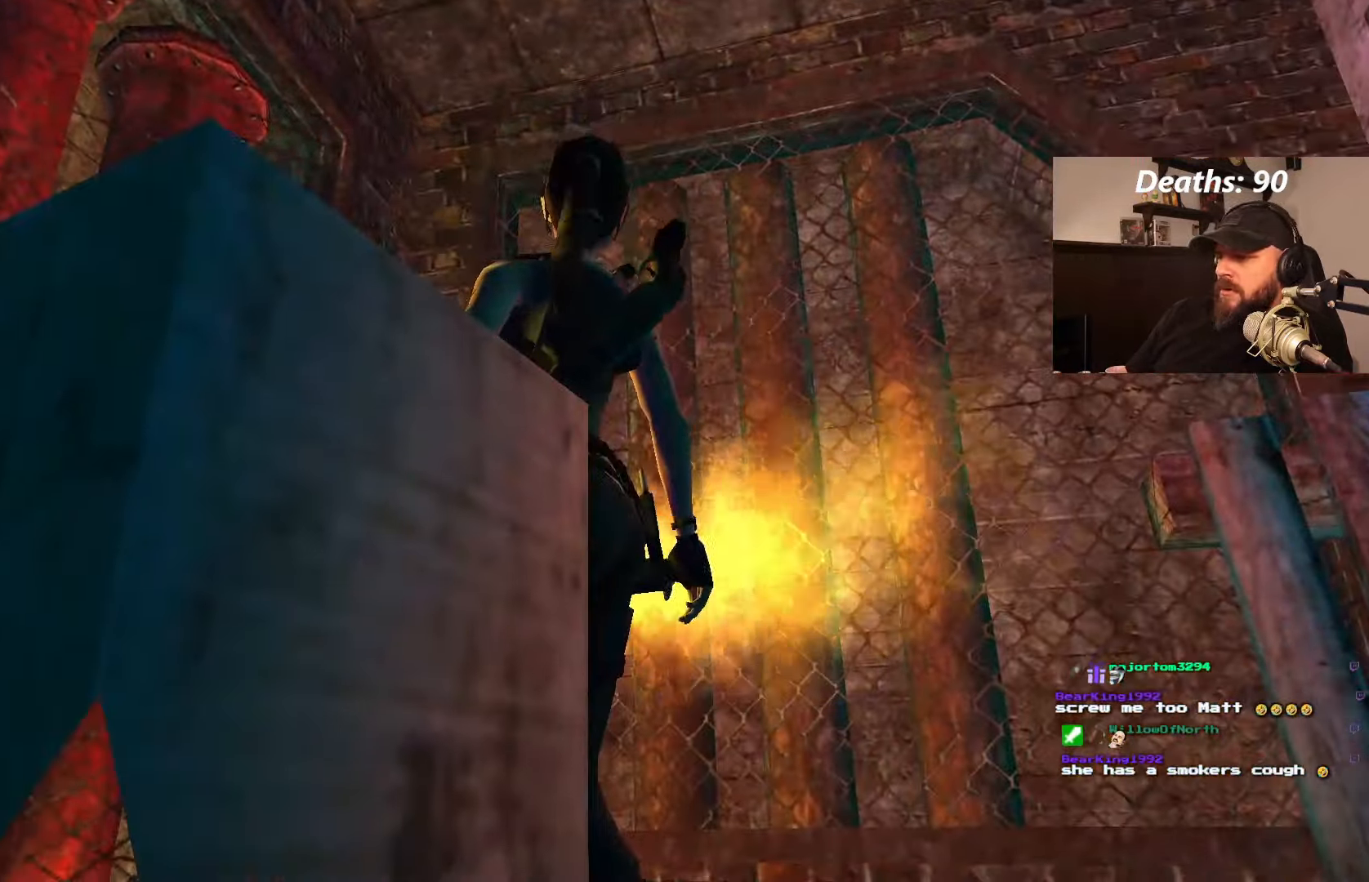
{"dt_ms": 1000, "buttons": ["L1", "DPAD_LEFT"], "left_stick": "center", "right_stick": "center"}
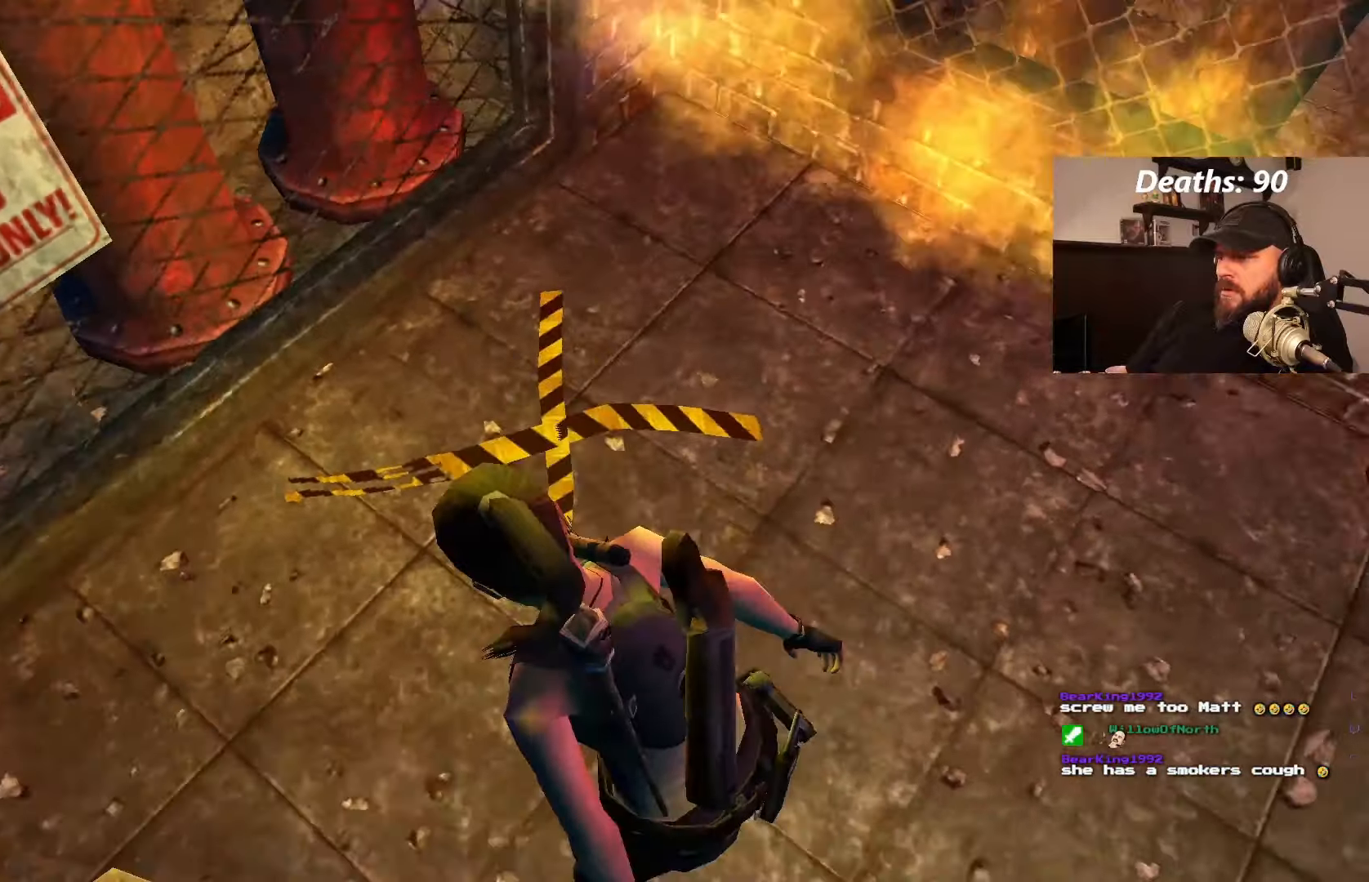
{"dt_ms": 500, "buttons": ["L1", "DPAD_DOWN"], "left_stick": "center", "right_stick": "center", "events": [[33, "DPAD_LEFT", "up"], [467, "DPAD_DOWN", "down"]]}
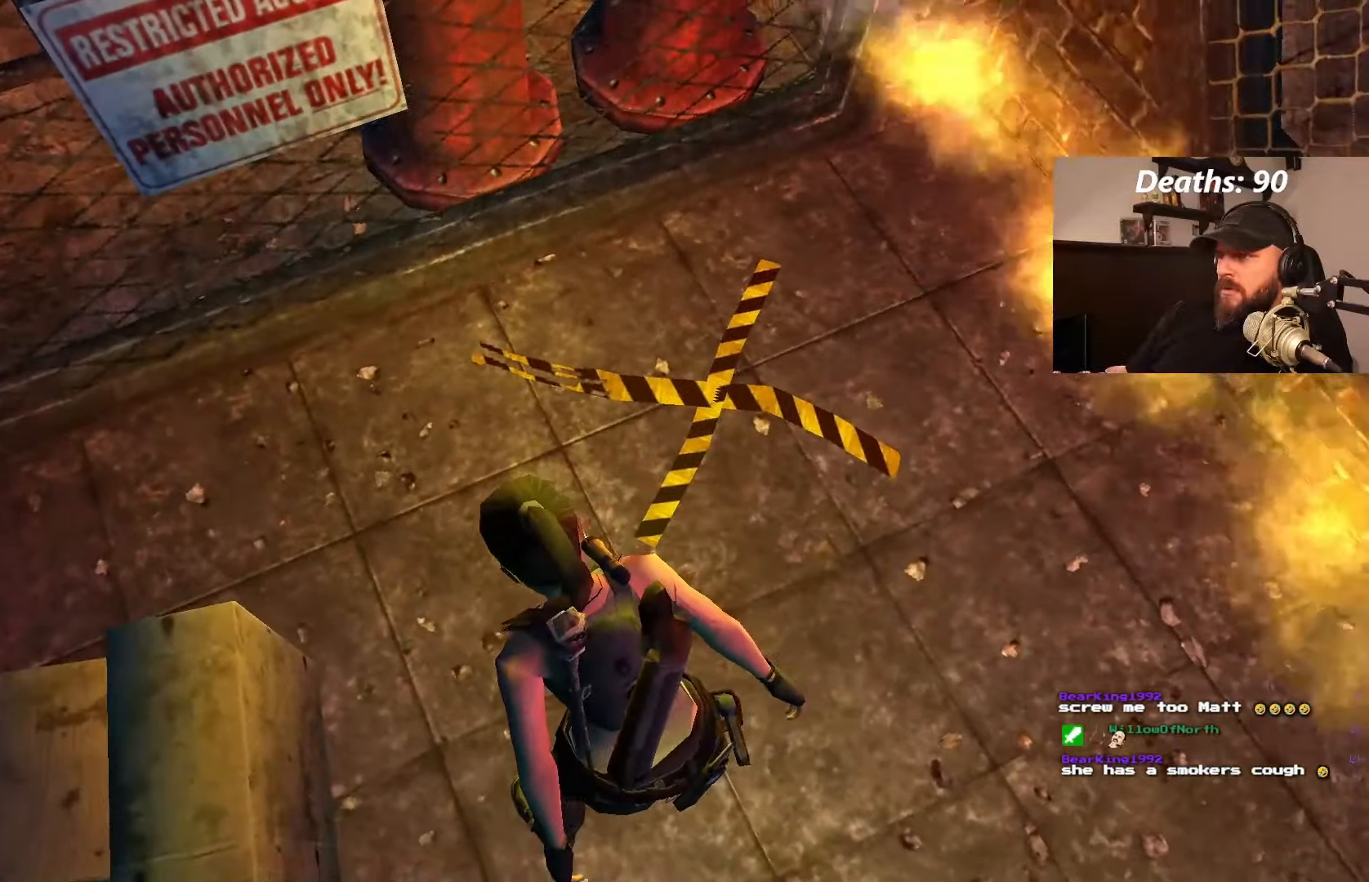
{"dt_ms": 500, "buttons": [], "left_stick": "center", "right_stick": "center"}
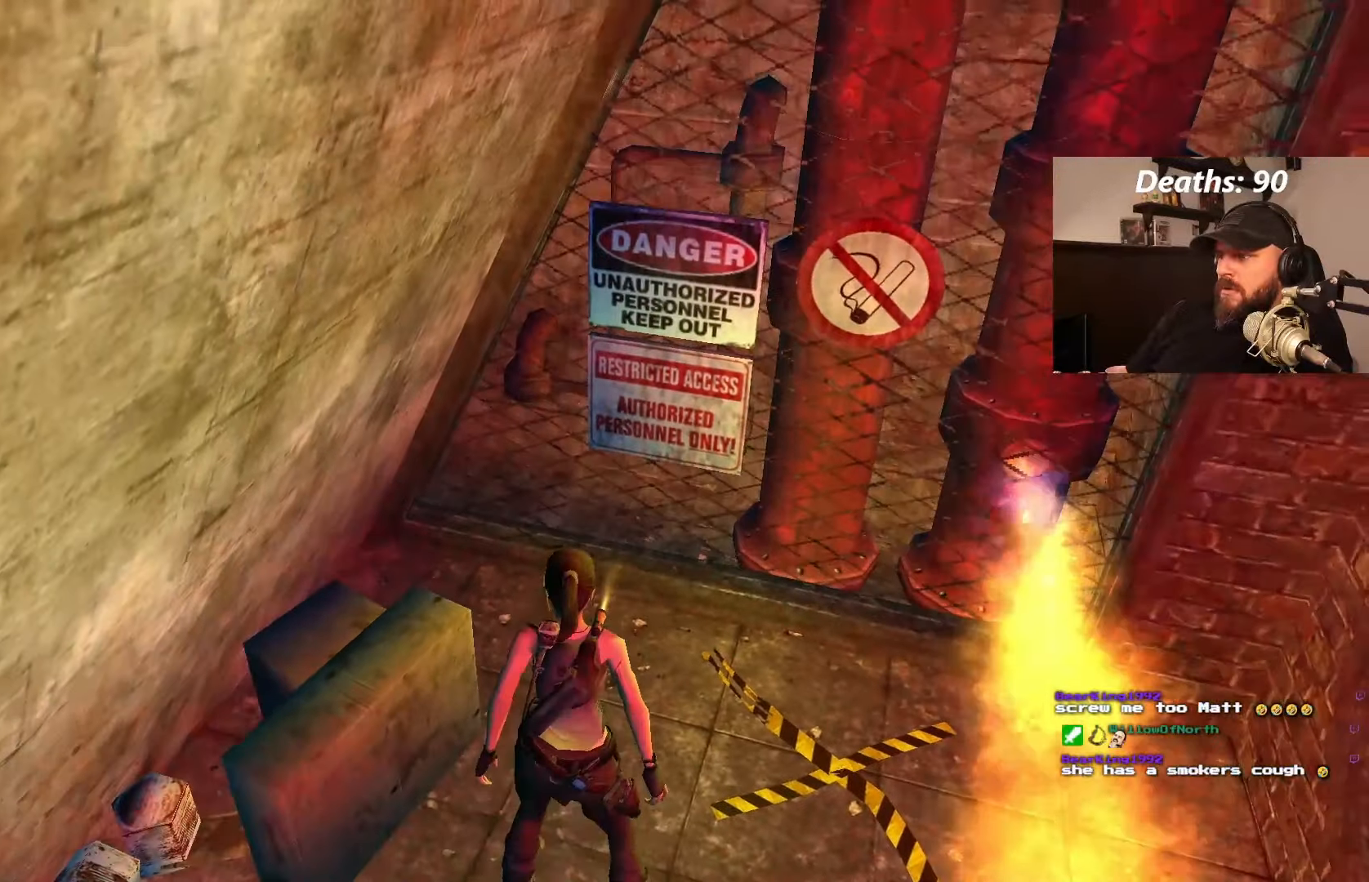
{"dt_ms": 500, "buttons": [], "left_stick": "center", "right_stick": "center", "events": []}
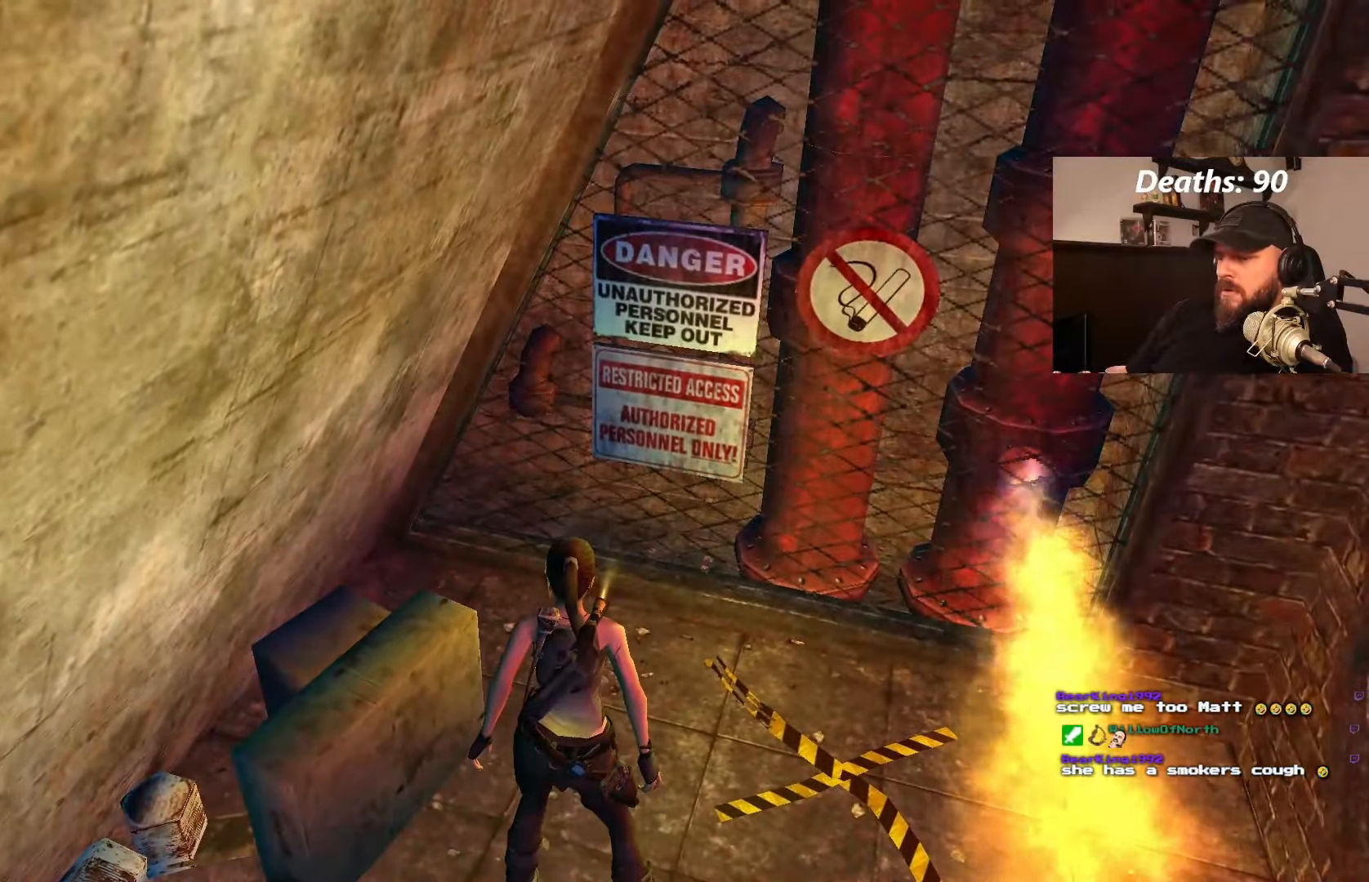
{"dt_ms": 1000, "buttons": ["L1"], "left_stick": "center", "right_stick": "center"}
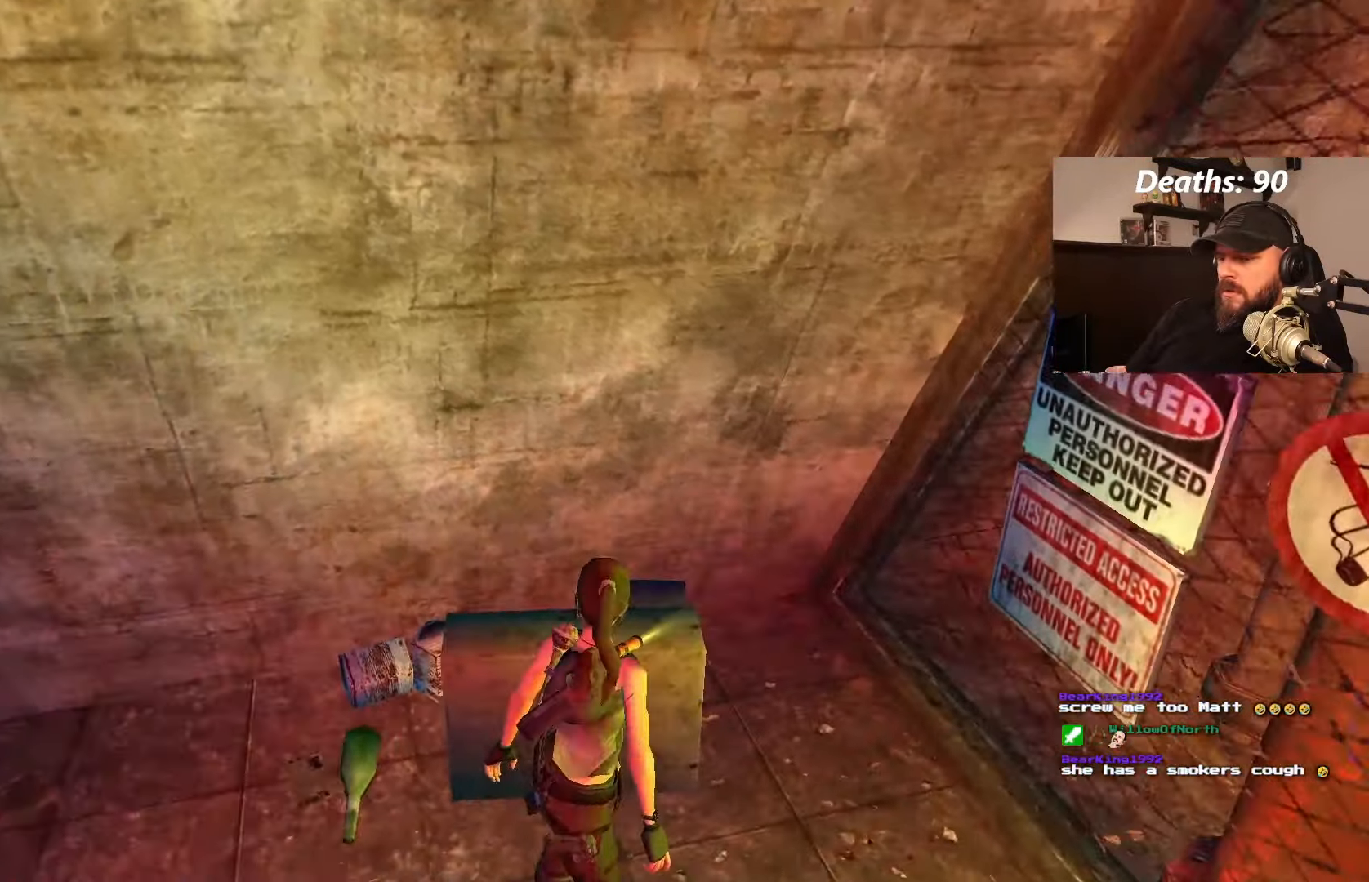
{"dt_ms": 500, "buttons": ["DPAD_RIGHT"], "left_stick": "center", "right_stick": "center", "events": [[367, "DPAD_RIGHT", "down"], [417, "L1", "up"]]}
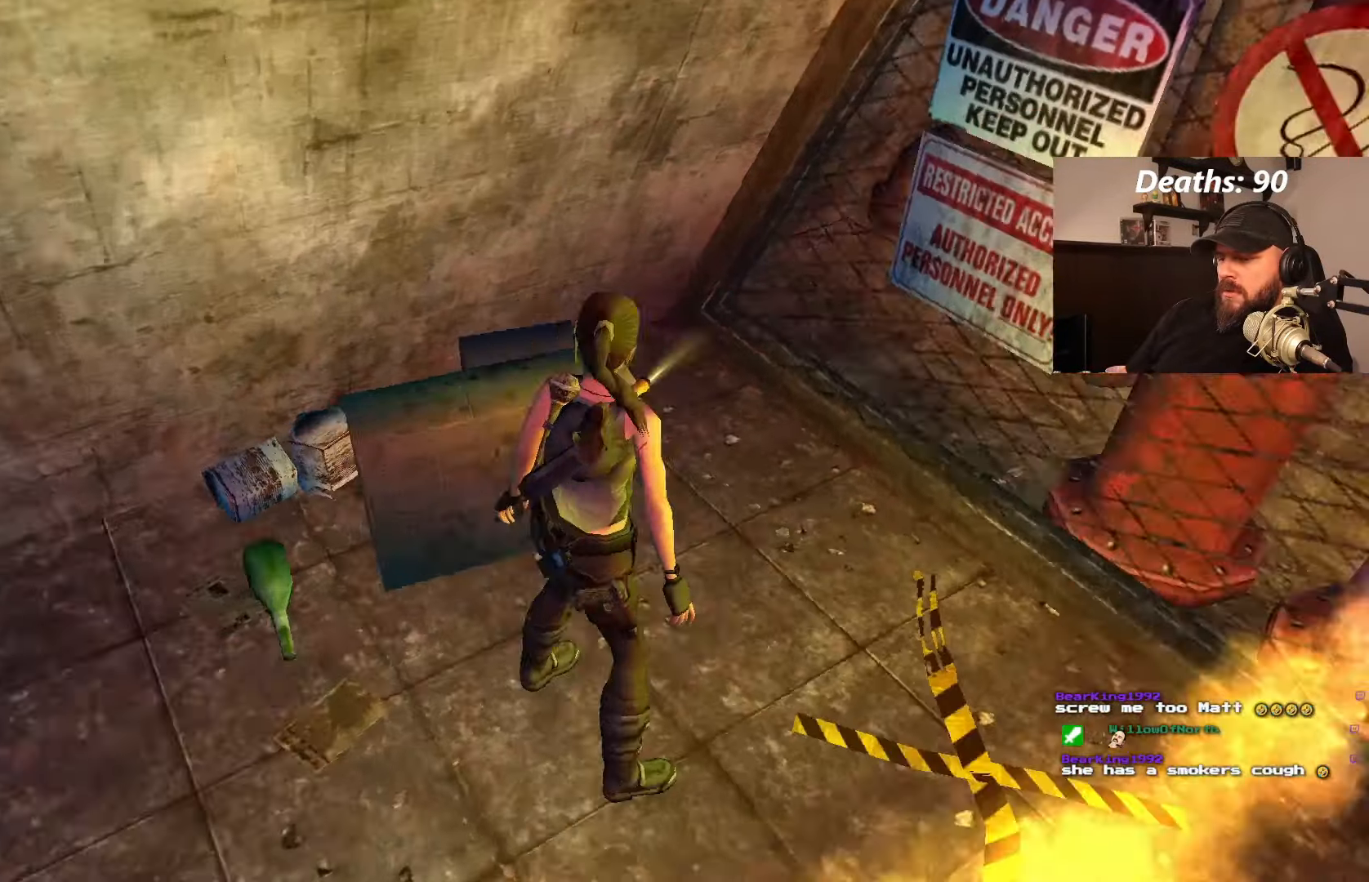
{"dt_ms": 500, "buttons": ["DPAD_RIGHT"], "left_stick": "center", "right_stick": "center", "events": []}
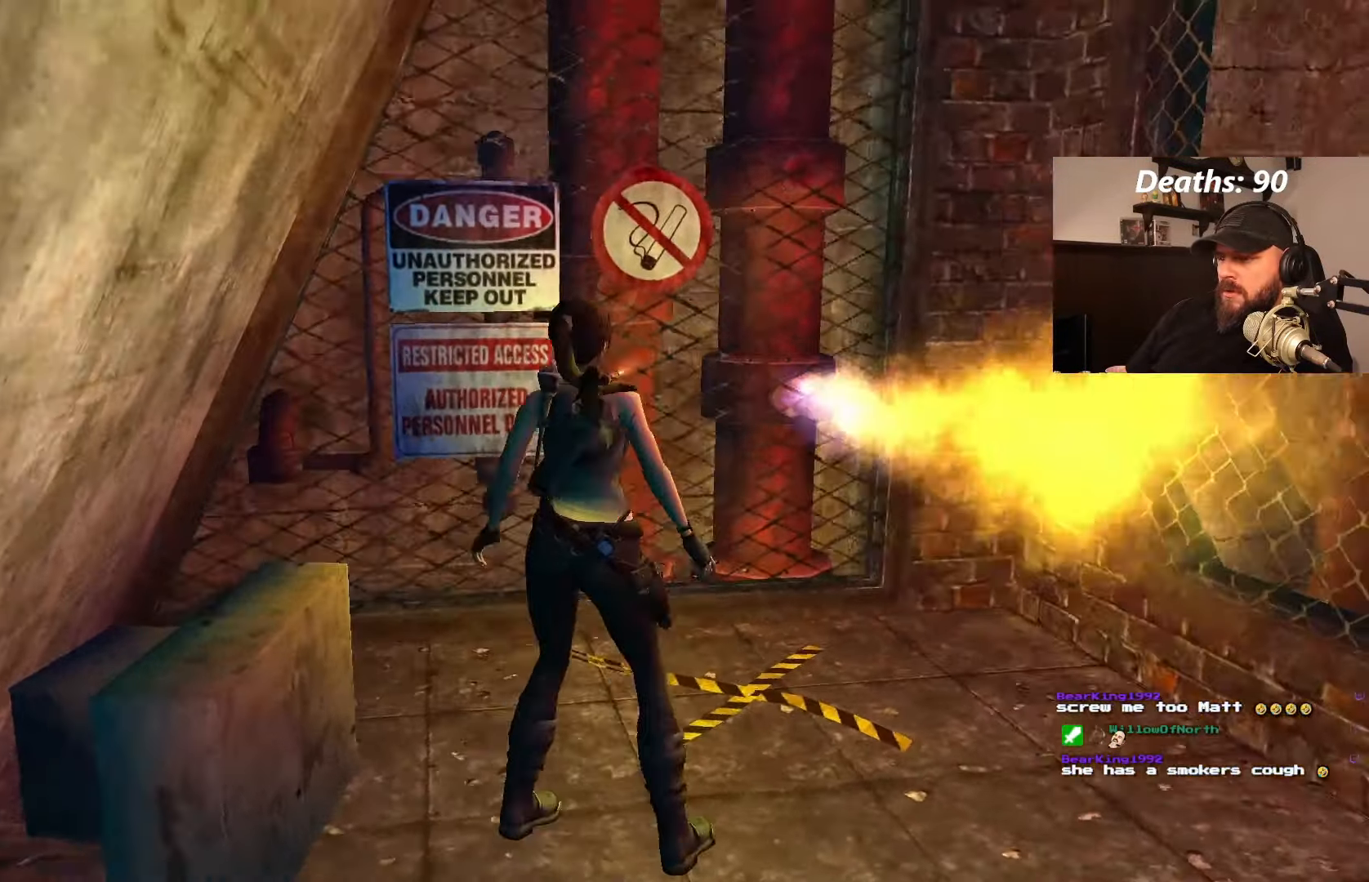
{"dt_ms": 500, "buttons": ["L1"], "left_stick": "center", "right_stick": "center", "events": [[384, "L1", "down"], [467, "DPAD_RIGHT", "up"]]}
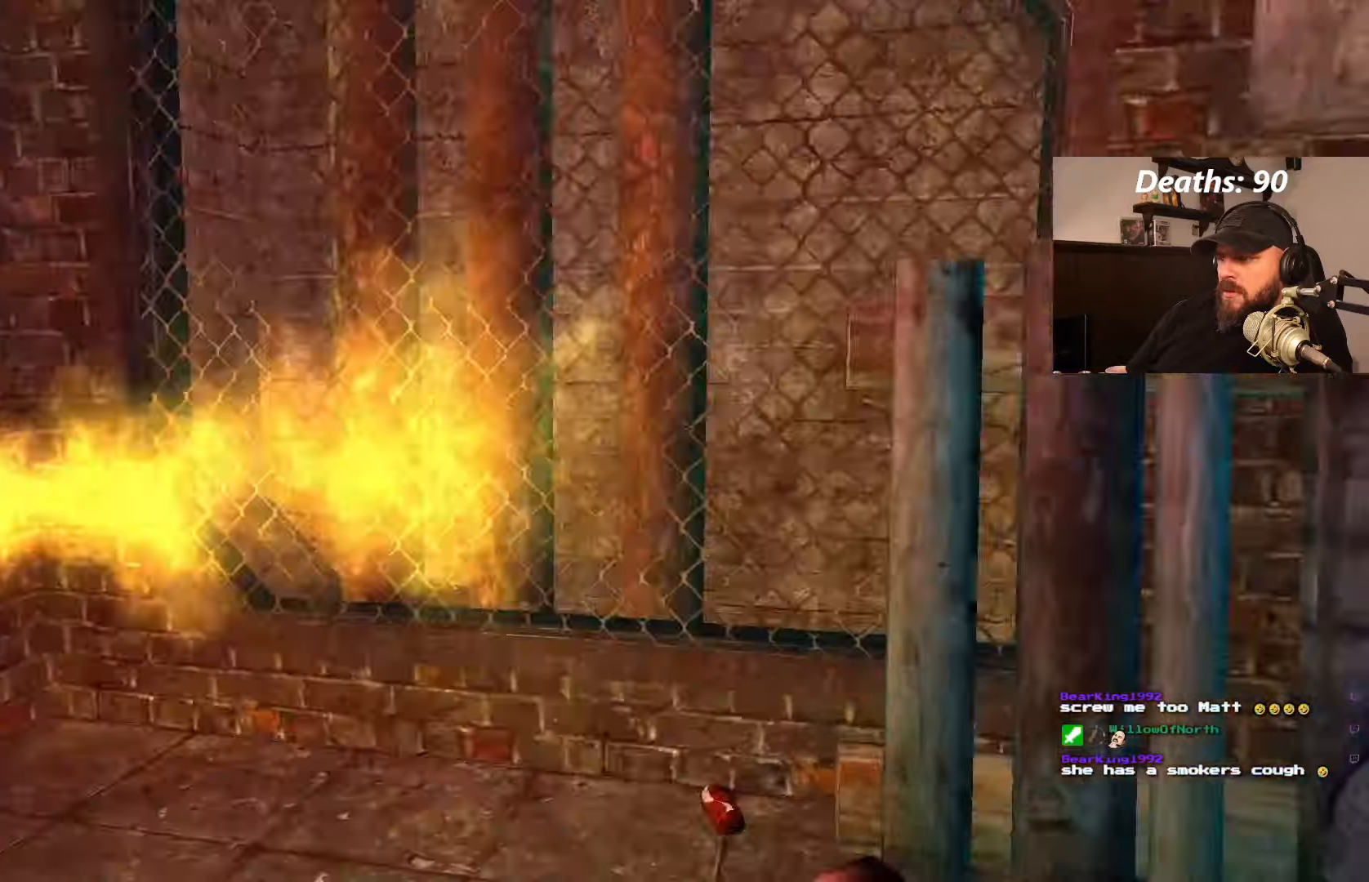
{"dt_ms": 500, "buttons": ["L1"], "left_stick": "center", "right_stick": "center", "events": [[150, "DPAD_RIGHT", "down"], [317, "DPAD_UP", "down"], [384, "DPAD_RIGHT", "up"], [450, "DPAD_UP", "up"]]}
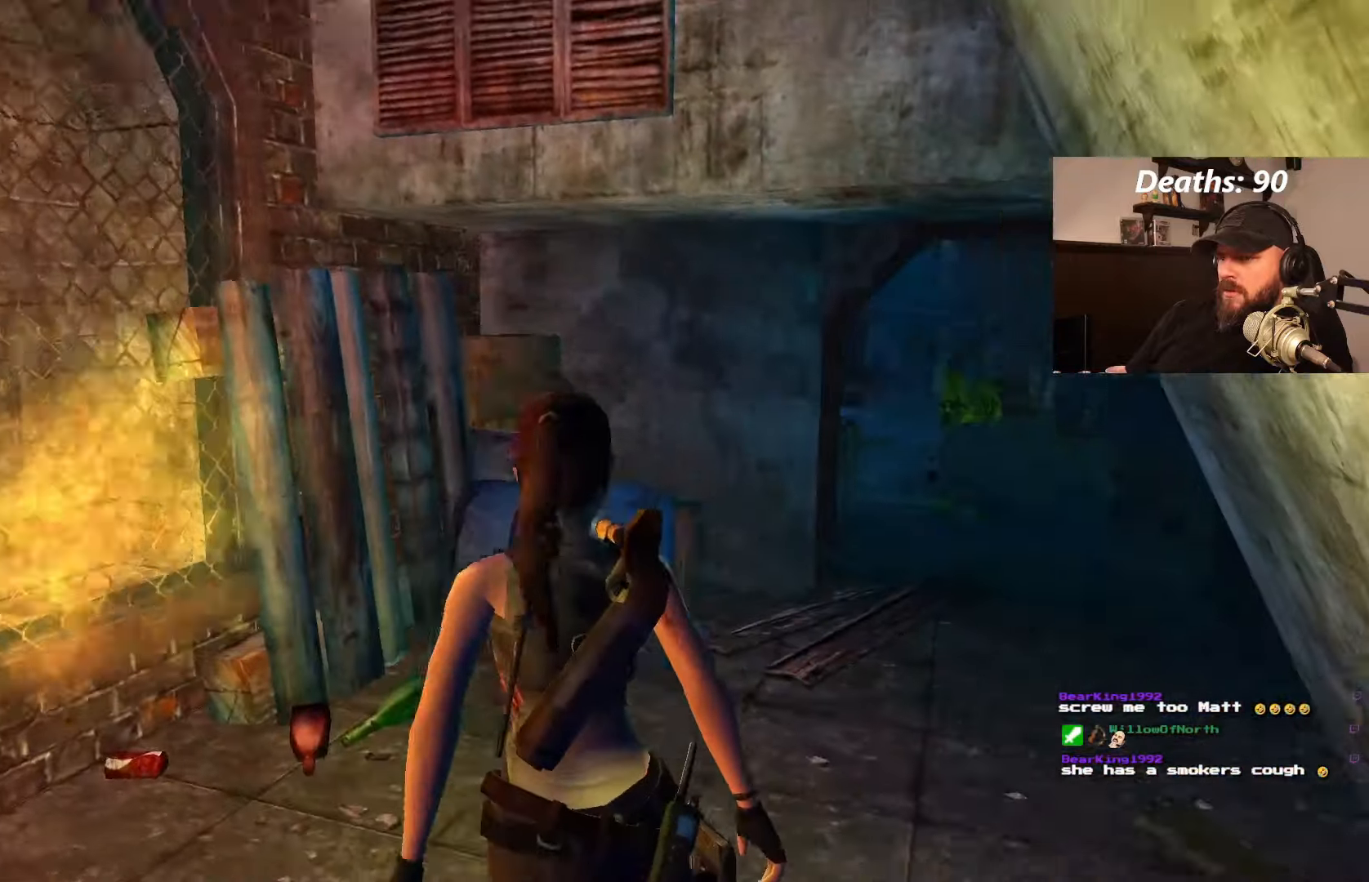
{"dt_ms": 1000, "buttons": ["L1", "DPAD_LEFT"], "left_stick": "center", "right_stick": "center"}
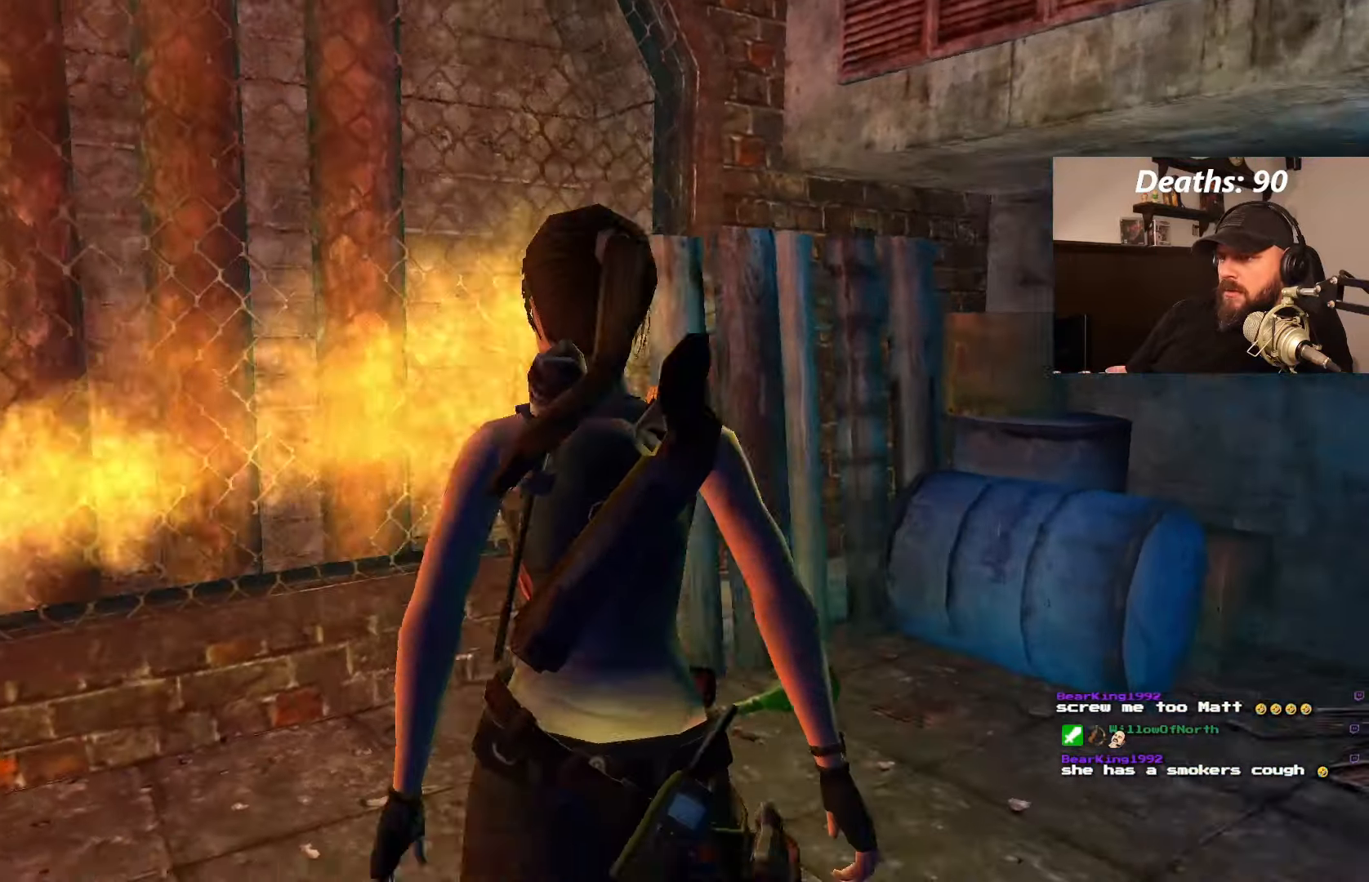
{"dt_ms": 500, "buttons": ["L1", "DPAD_DOWN", "DPAD_RIGHT"], "left_stick": "center", "right_stick": "center", "events": [[17, "DPAD_DOWN", "down"], [17, "DPAD_LEFT", "up"], [300, "DPAD_RIGHT", "down"]]}